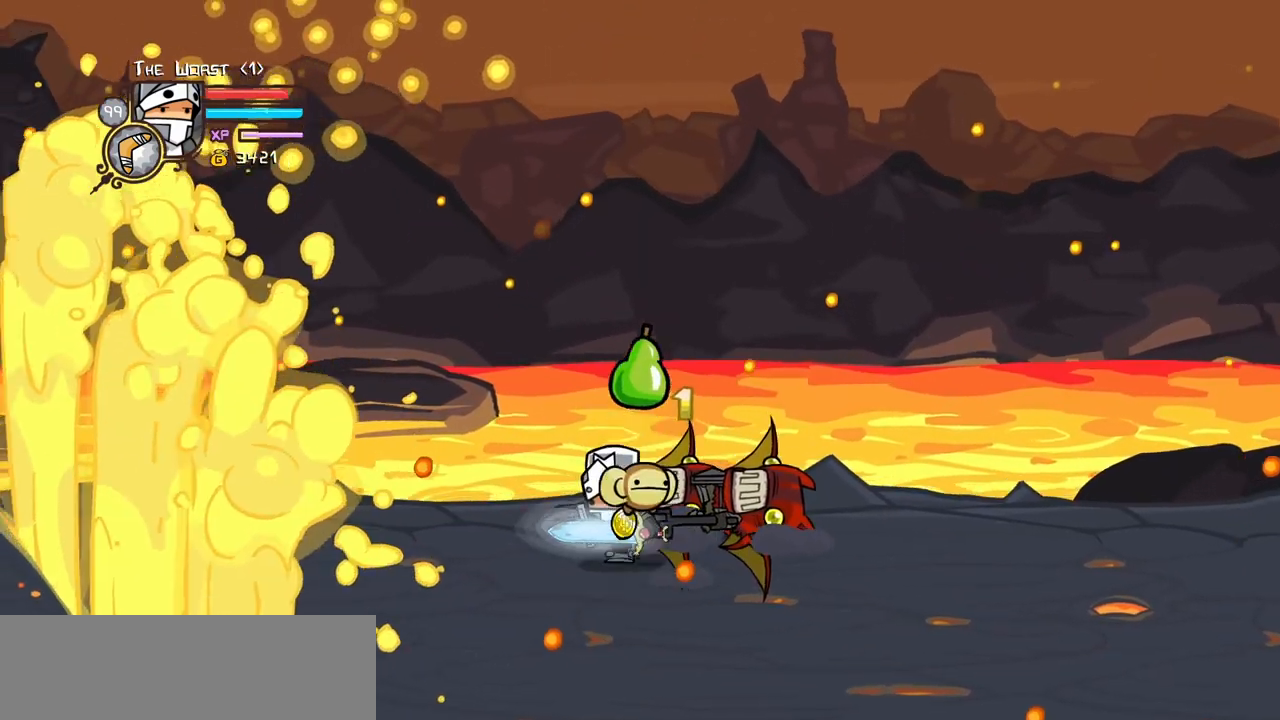
Gameplay with keyboard; each line is a JSON object with the keys held at the frame after it. "events" lists presses ("down") and releases ("up") of "block", "down", "heavy", "item", "iteml", "itemr", "jump", "left", "light", "magic", "right" and "up" between this image and that frame as [ms after this image, input, new state], when the widget could be followed in between. No other keys are recorded. Mouse input is not recorded. Key names are as the overlay labels them; some are game actions (e.g. jump) rather than physical keys.
{"keys": ["light", "right"]}
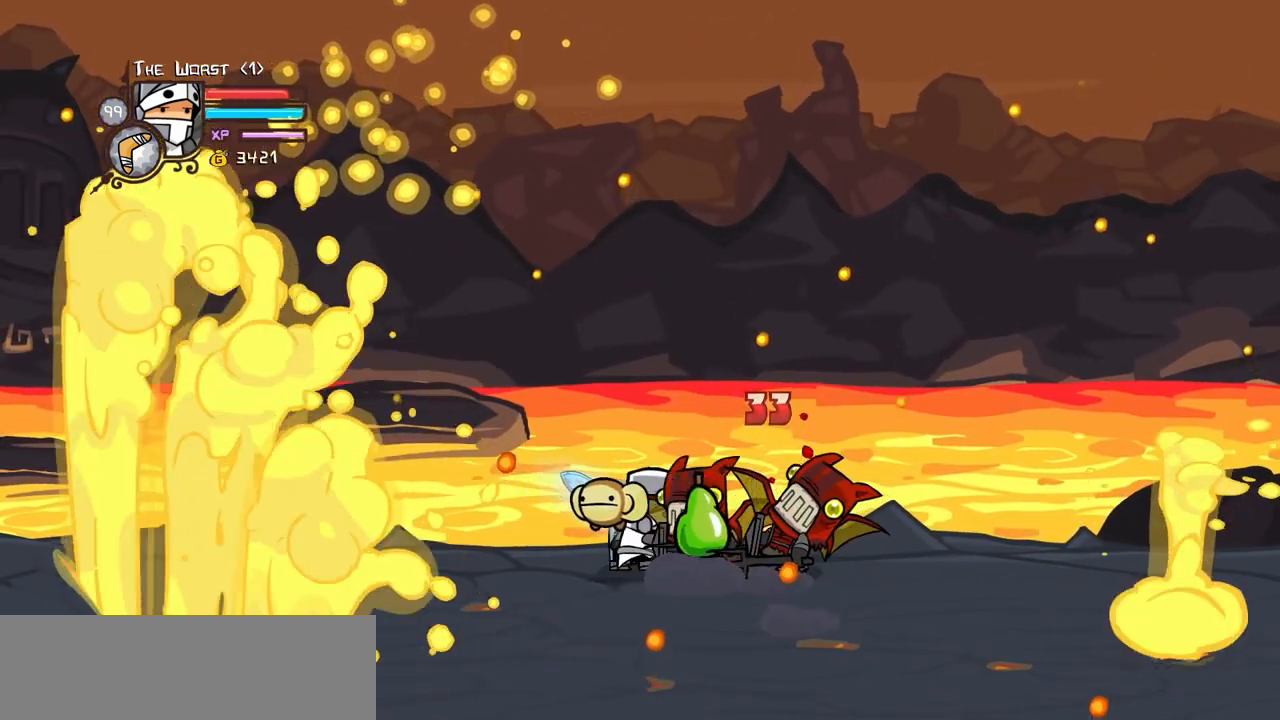
{"keys": ["heavy", "right"]}
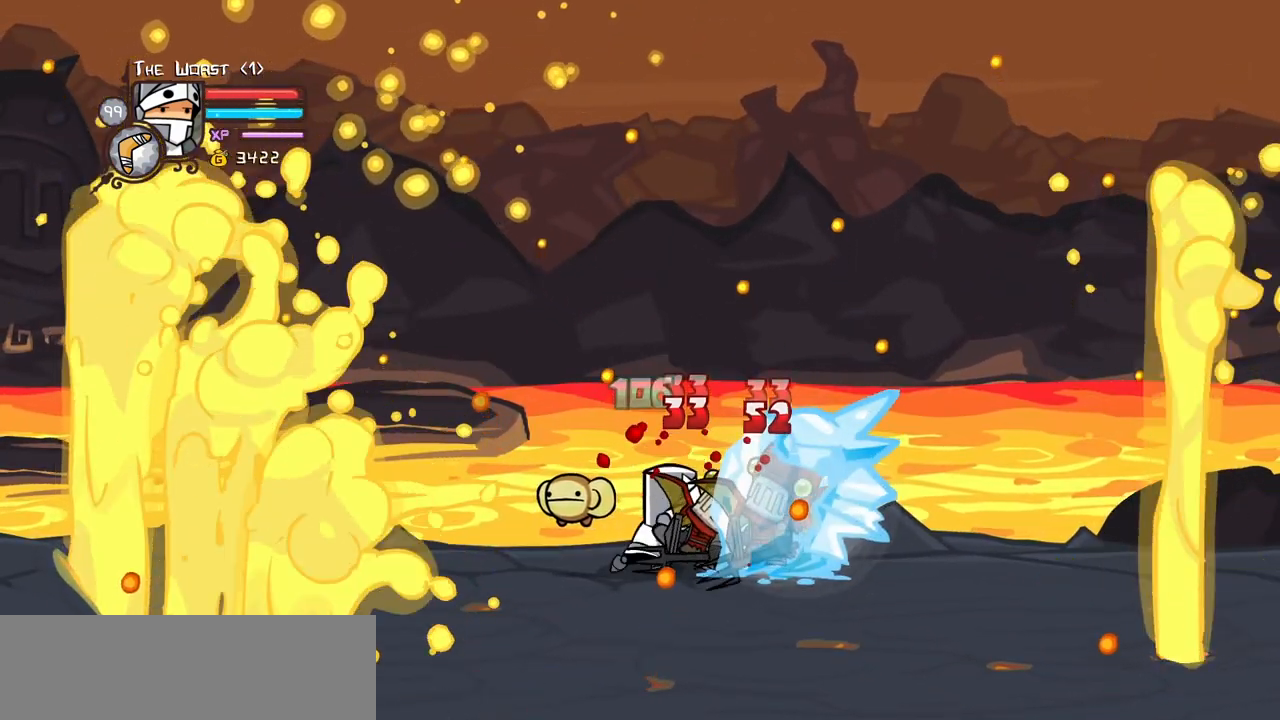
{"keys": ["right"], "events": [[233, "heavy", "up"], [283, "heavy", "down"], [433, "heavy", "up"]]}
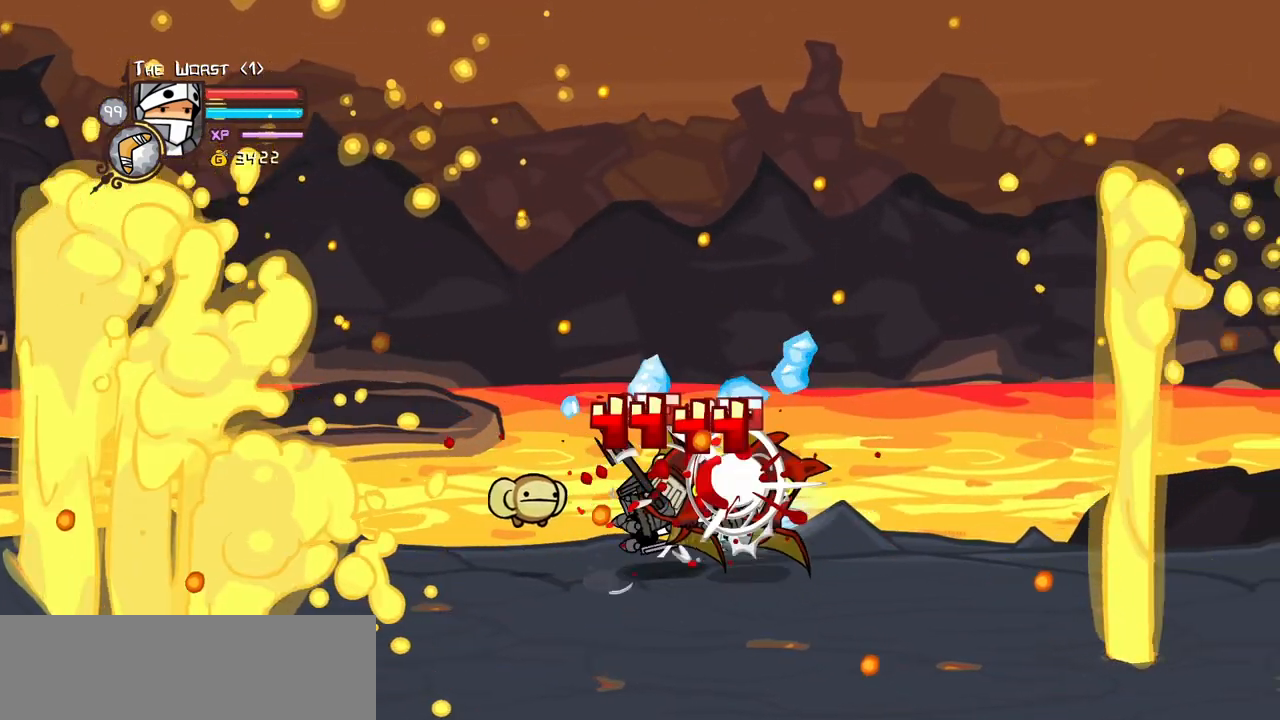
{"keys": ["block"], "events": [[17, "heavy", "down"], [350, "heavy", "up"], [450, "right", "up"], [483, "block", "down"]]}
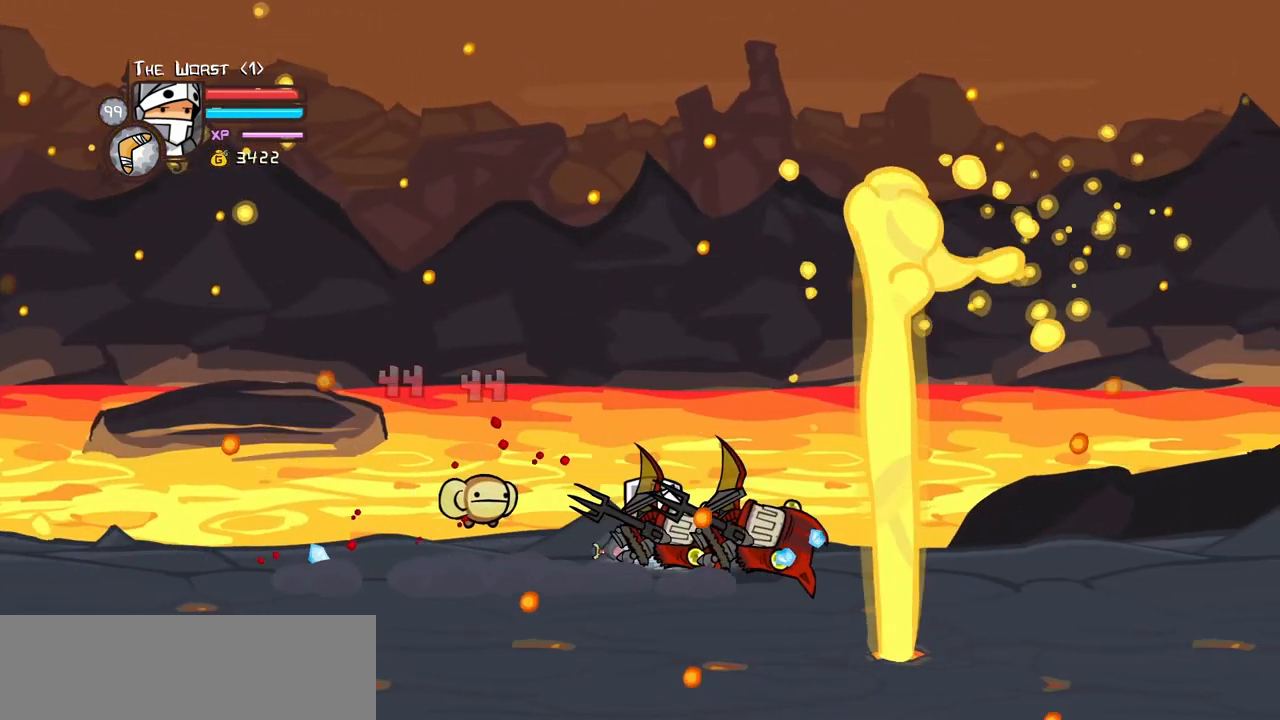
{"keys": ["block", "light", "right"], "events": [[367, "left", "down"], [417, "light", "down"], [500, "left", "up"], [500, "right", "down"]]}
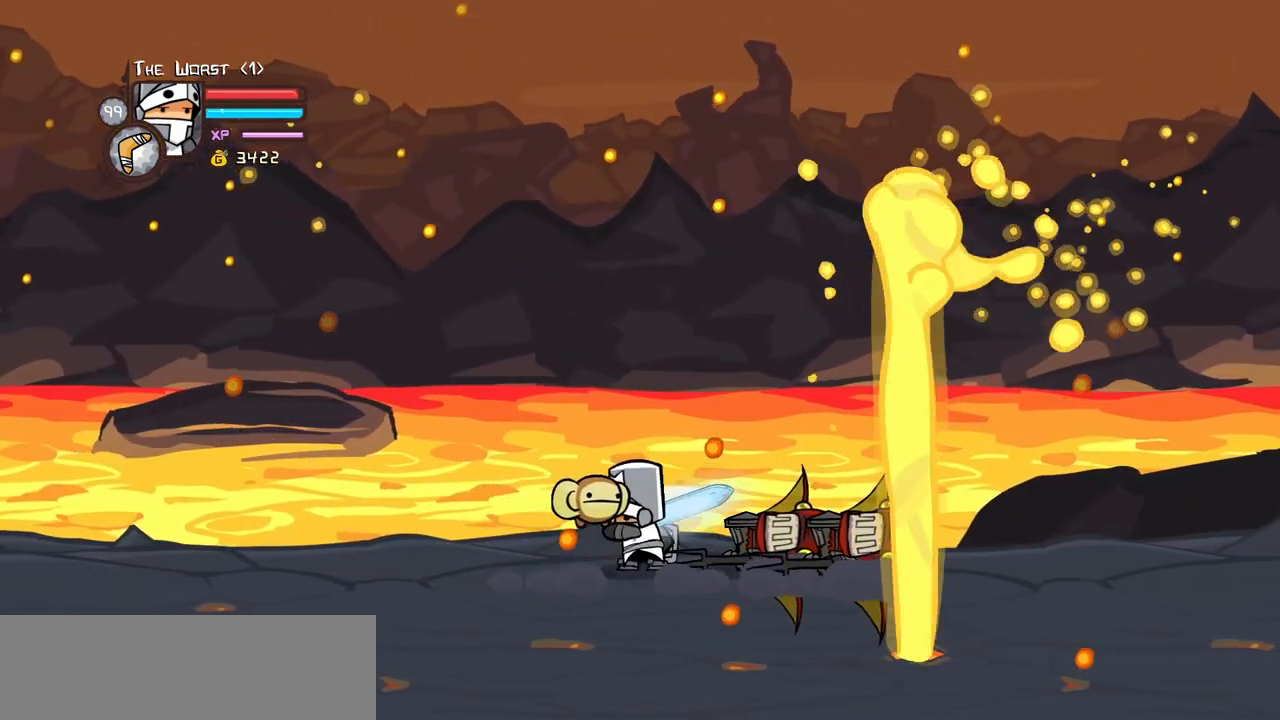
{"keys": ["block", "heavy", "right"], "events": [[50, "light", "up"], [150, "light", "down"], [333, "light", "up"], [383, "heavy", "down"]]}
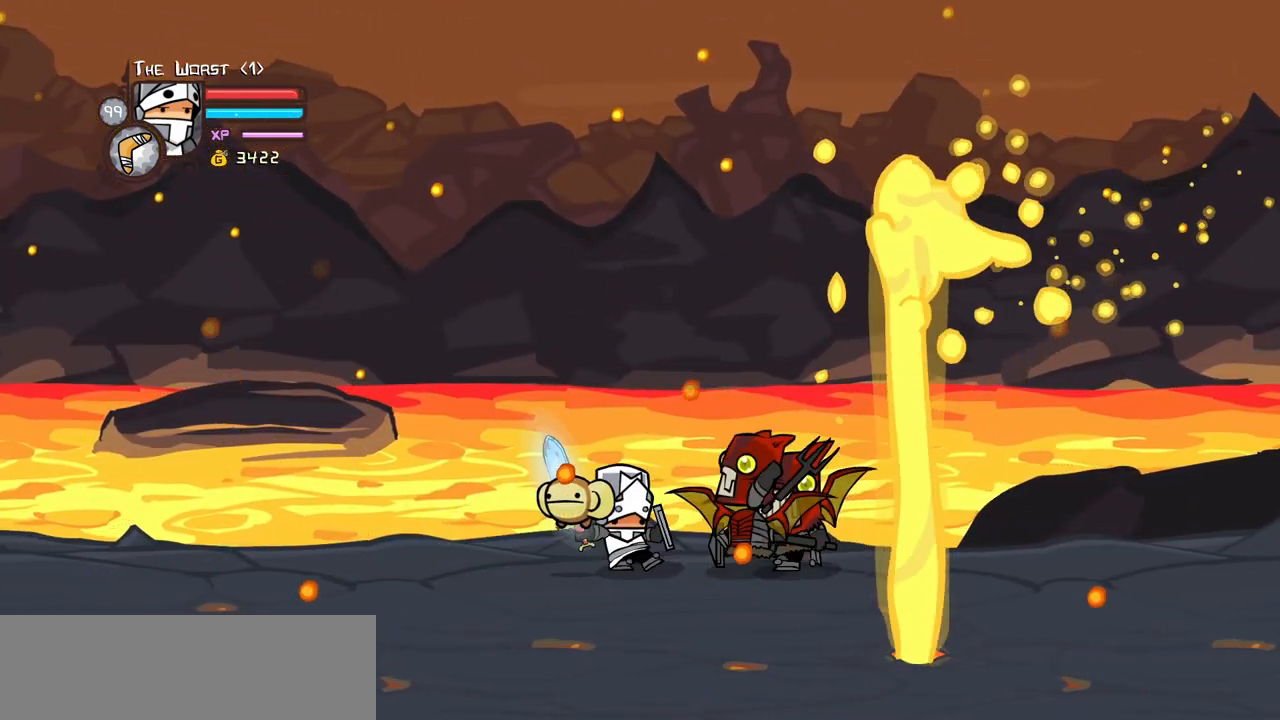
{"keys": ["heavy", "right"], "events": [[117, "heavy", "up"], [167, "heavy", "down"], [350, "block", "up"]]}
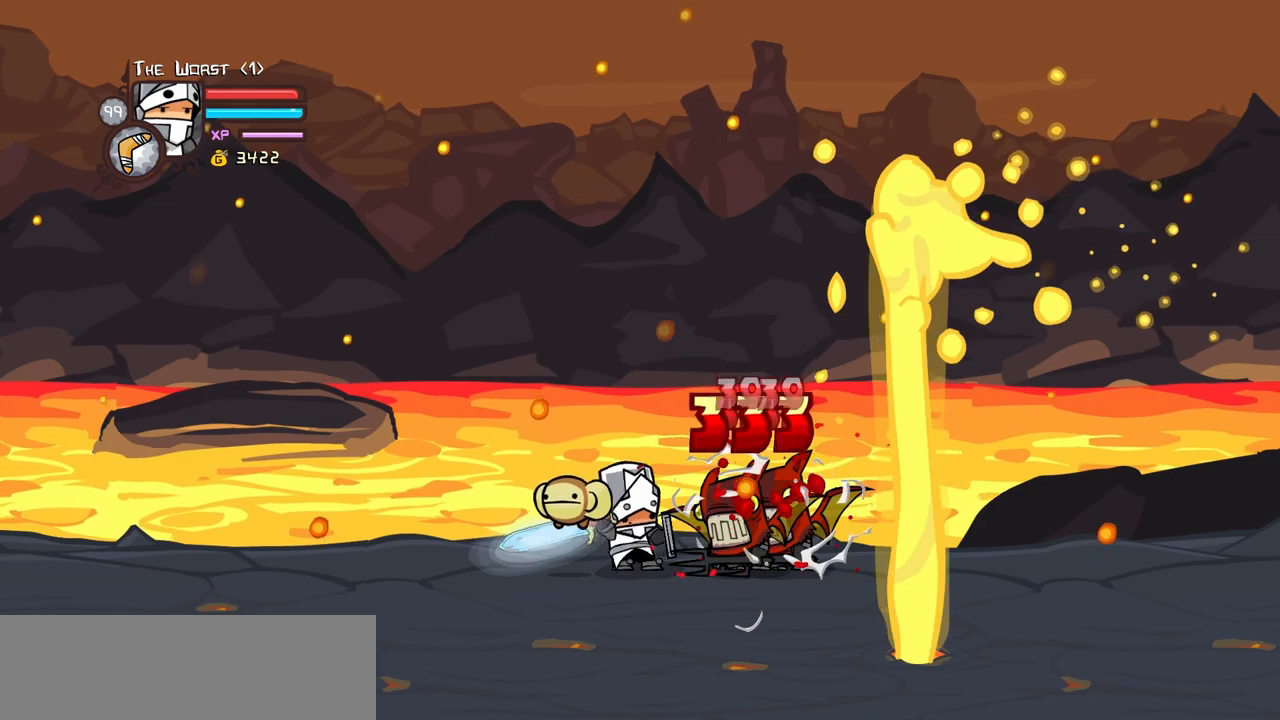
{"keys": ["heavy", "jump", "right"], "events": [[233, "heavy", "up"], [467, "jump", "down"], [500, "heavy", "down"]]}
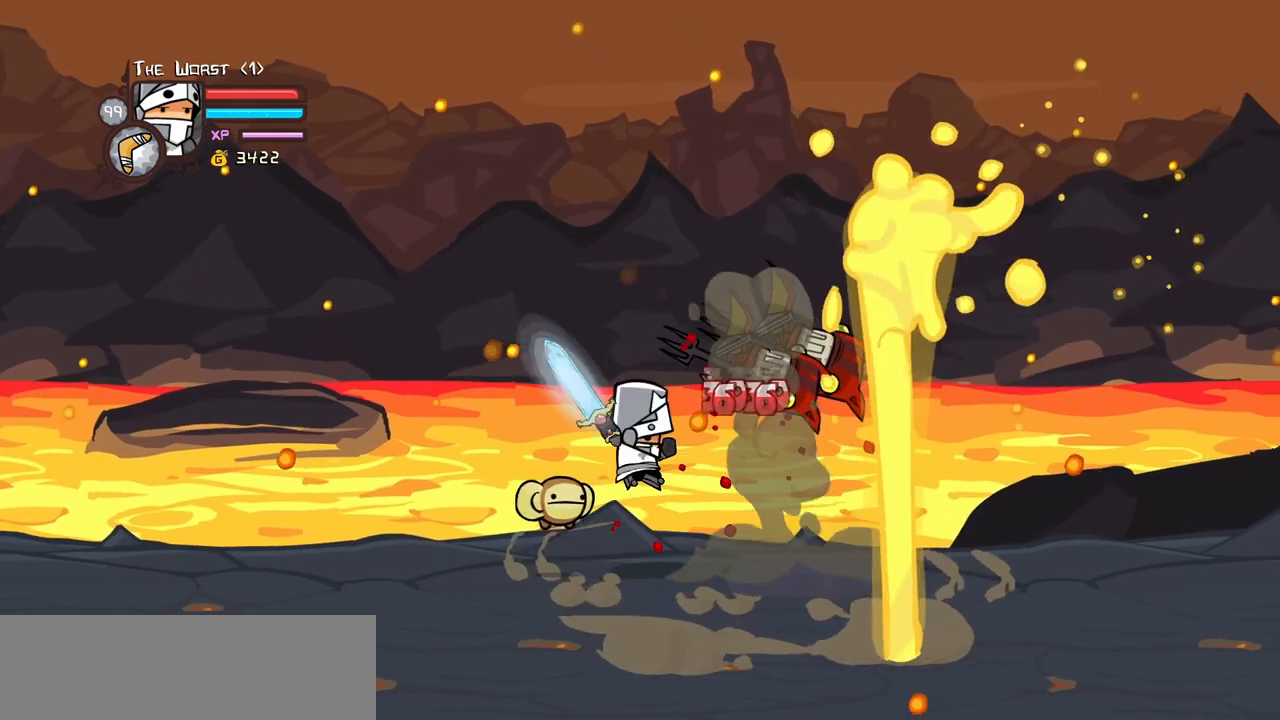
{"keys": ["light", "right"], "events": [[100, "jump", "up"], [150, "right", "up"], [200, "heavy", "up"], [233, "heavy", "down"], [333, "right", "down"], [433, "heavy", "up"], [467, "light", "down"]]}
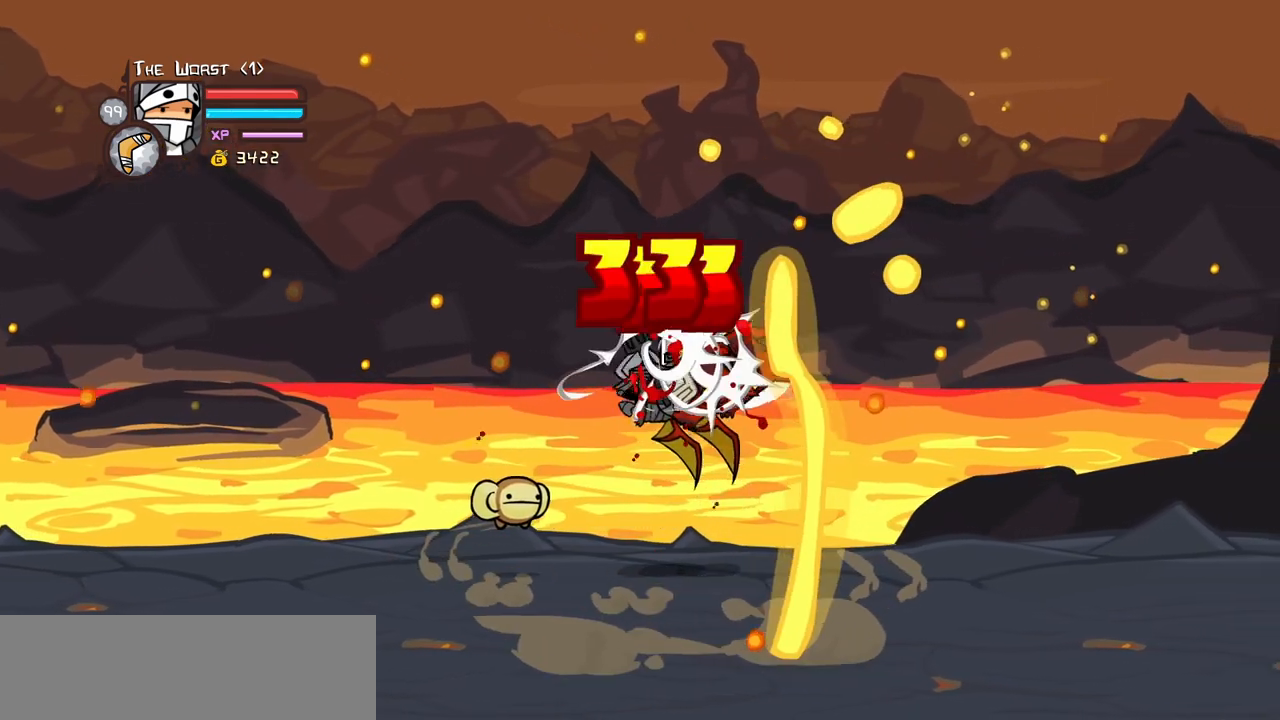
{"keys": ["heavy", "right"], "events": [[117, "light", "up"], [167, "light", "down"], [350, "heavy", "down"], [400, "light", "up"]]}
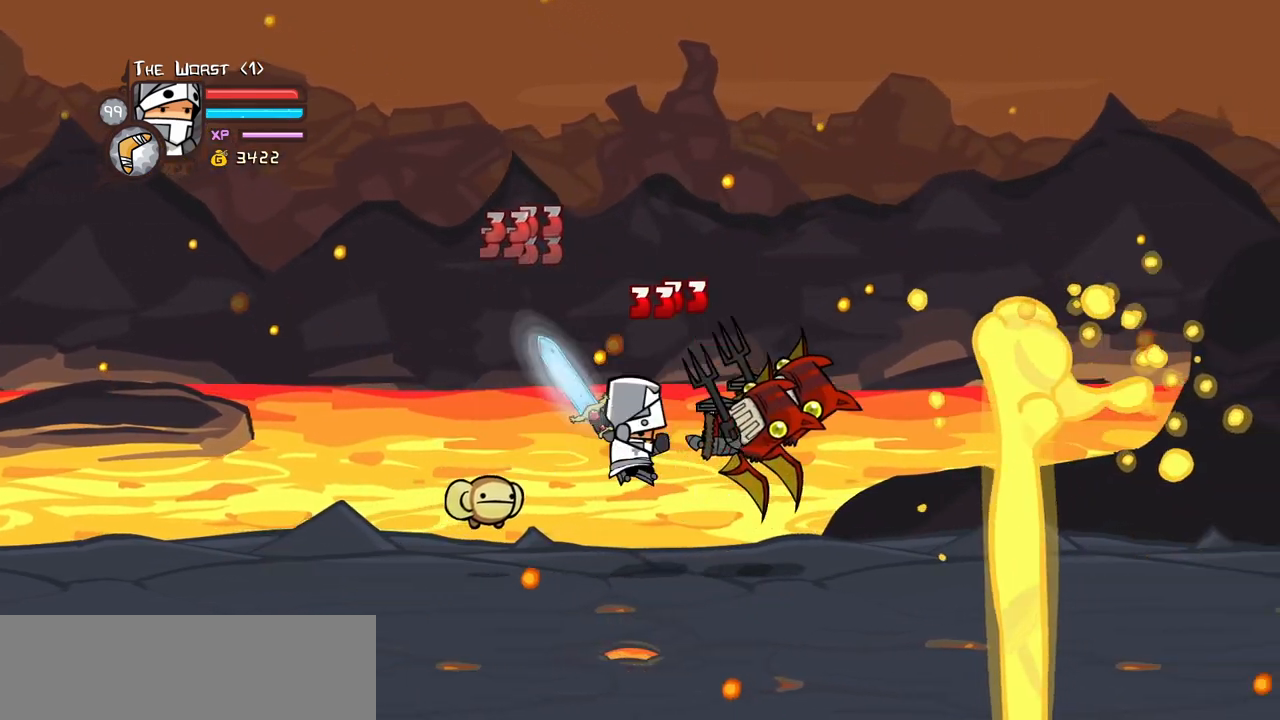
{"keys": ["light", "right"], "events": [[133, "heavy", "up"], [183, "heavy", "down"], [417, "heavy", "up"], [417, "right", "up"], [467, "light", "down"], [467, "right", "down"]]}
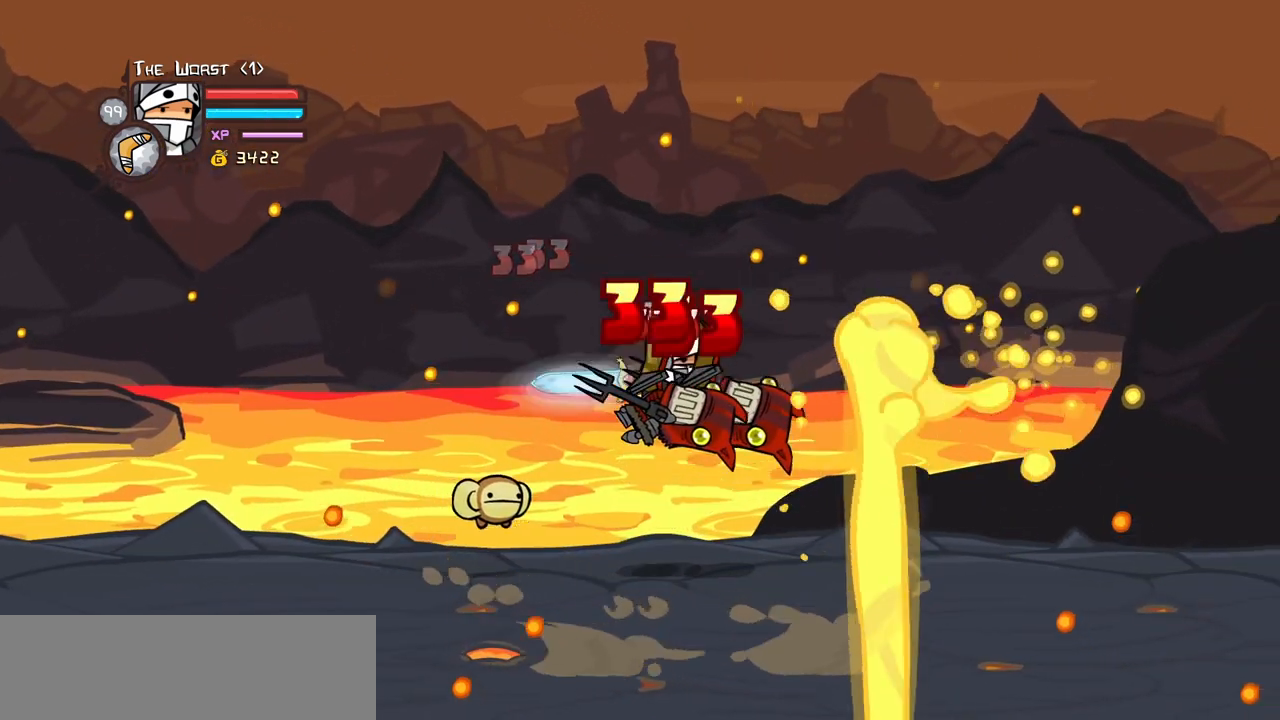
{"keys": ["heavy"], "events": [[50, "heavy", "down"], [150, "light", "up"], [283, "heavy", "up"], [333, "heavy", "down"], [333, "right", "up"]]}
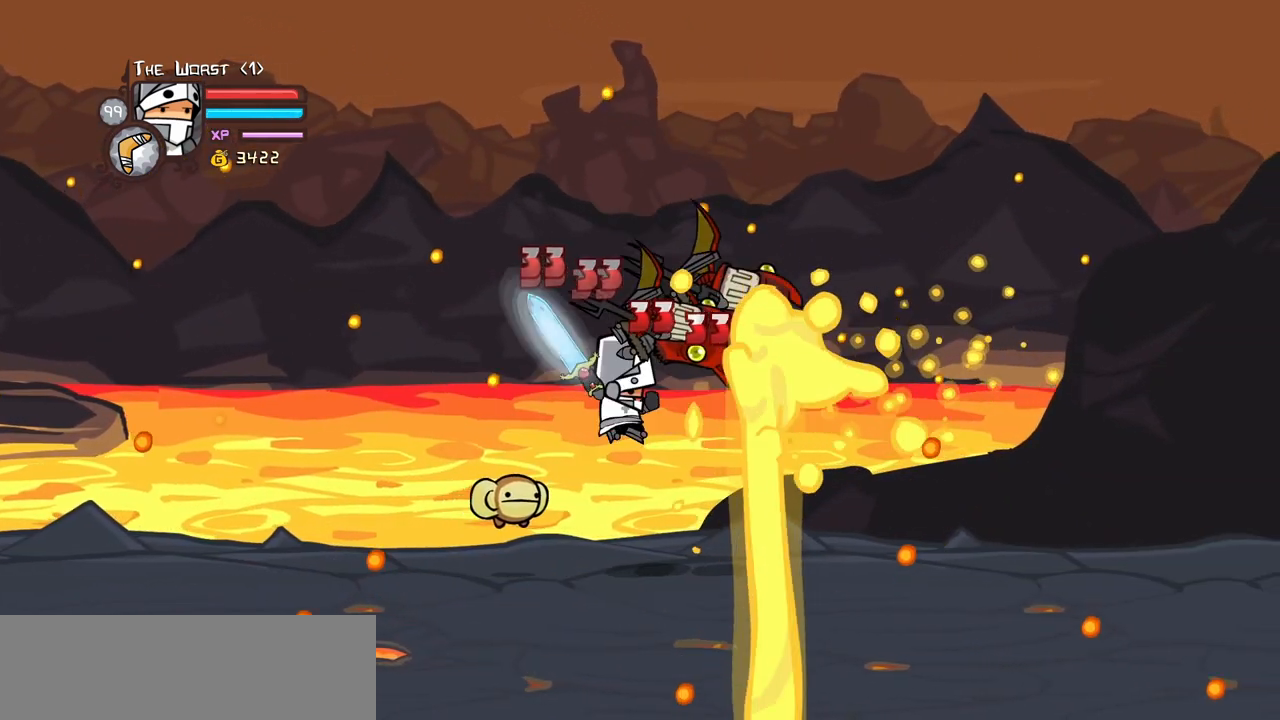
{"keys": ["heavy", "right"], "events": [[117, "heavy", "up"], [300, "light", "down"], [350, "right", "down"], [400, "heavy", "down"], [450, "light", "up"]]}
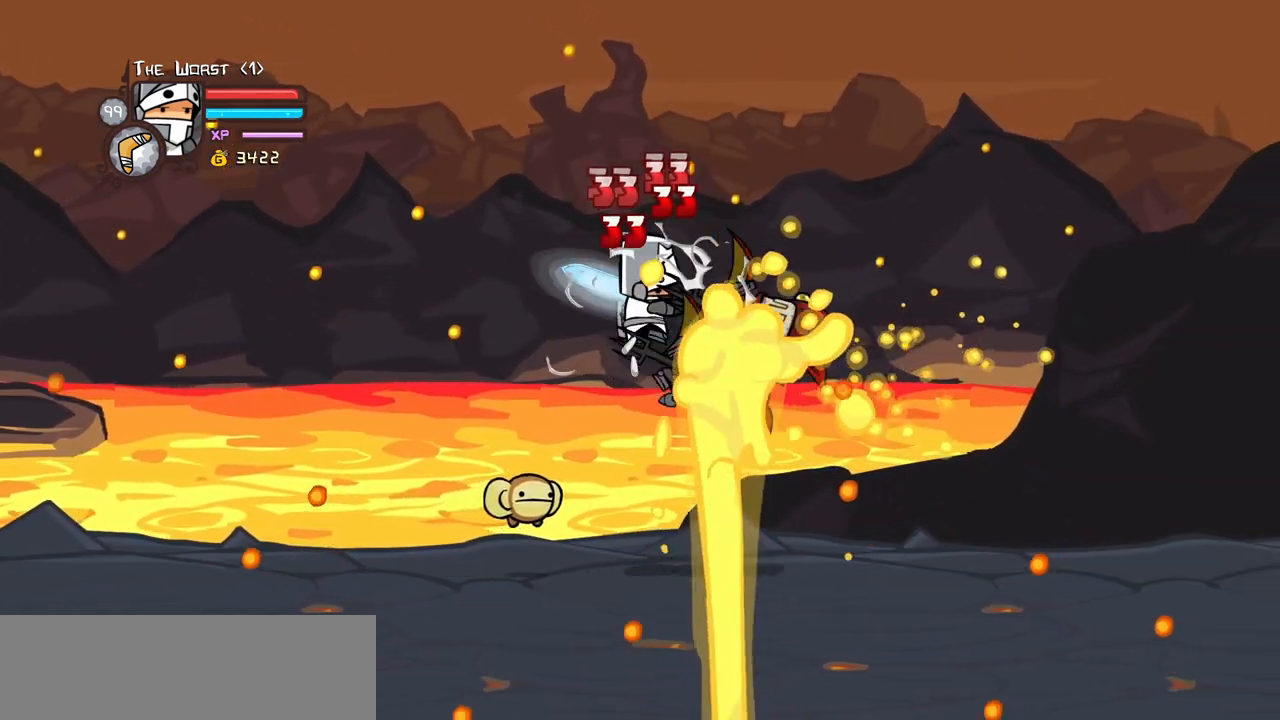
{"keys": ["heavy", "right"], "events": [[83, "right", "up"], [217, "heavy", "up"], [317, "light", "down"], [317, "right", "down"], [417, "heavy", "down"], [500, "light", "up"]]}
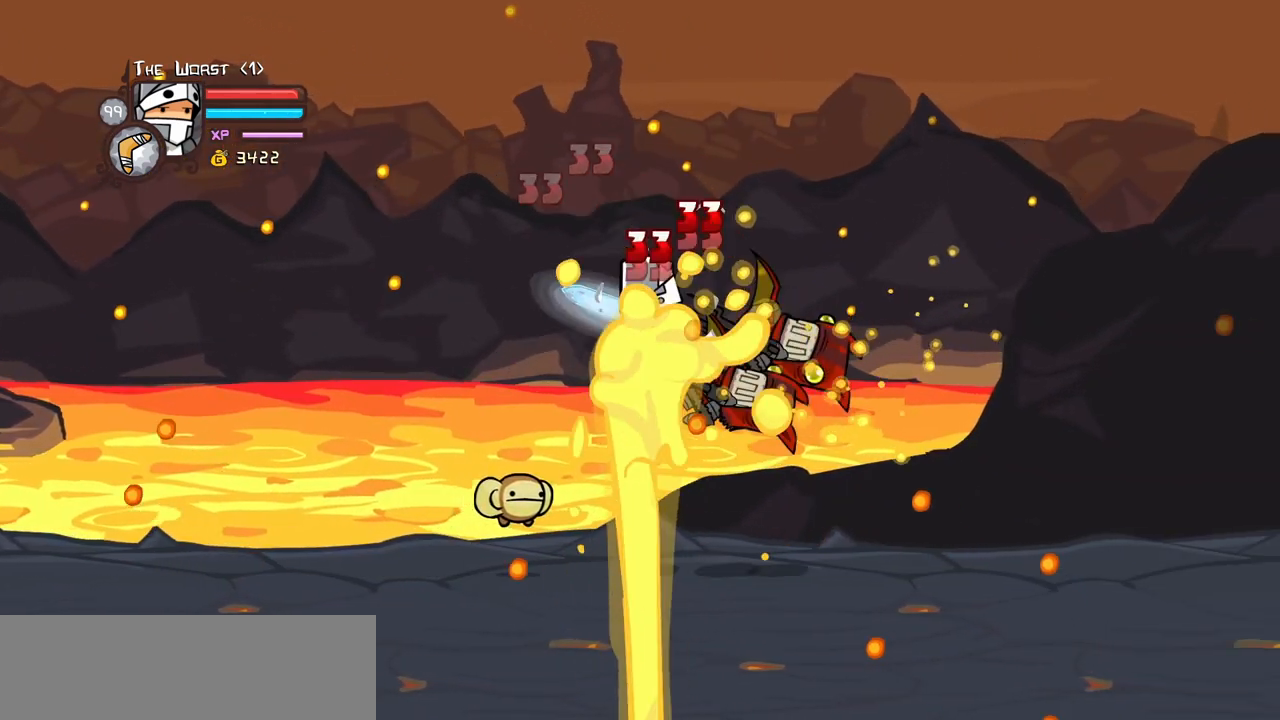
{"keys": ["heavy"], "events": [[150, "heavy", "up"], [200, "heavy", "down"], [333, "right", "up"]]}
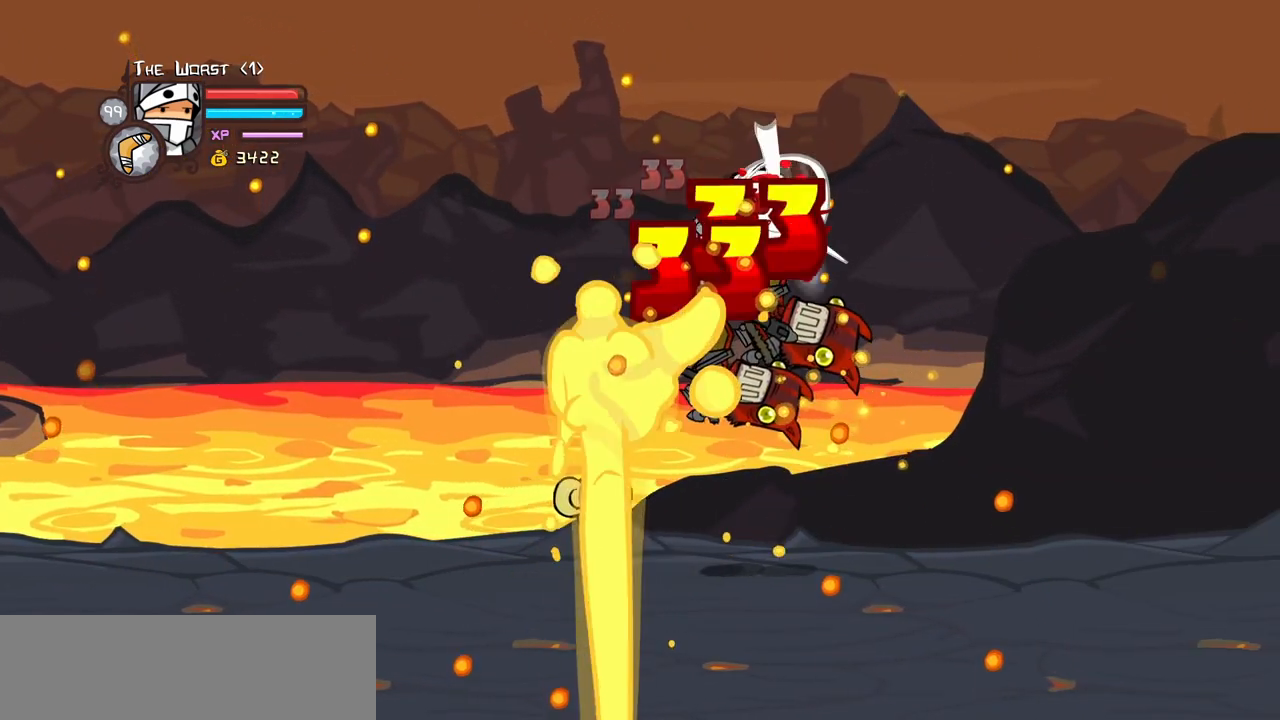
{"keys": [], "events": [[217, "heavy", "up"]]}
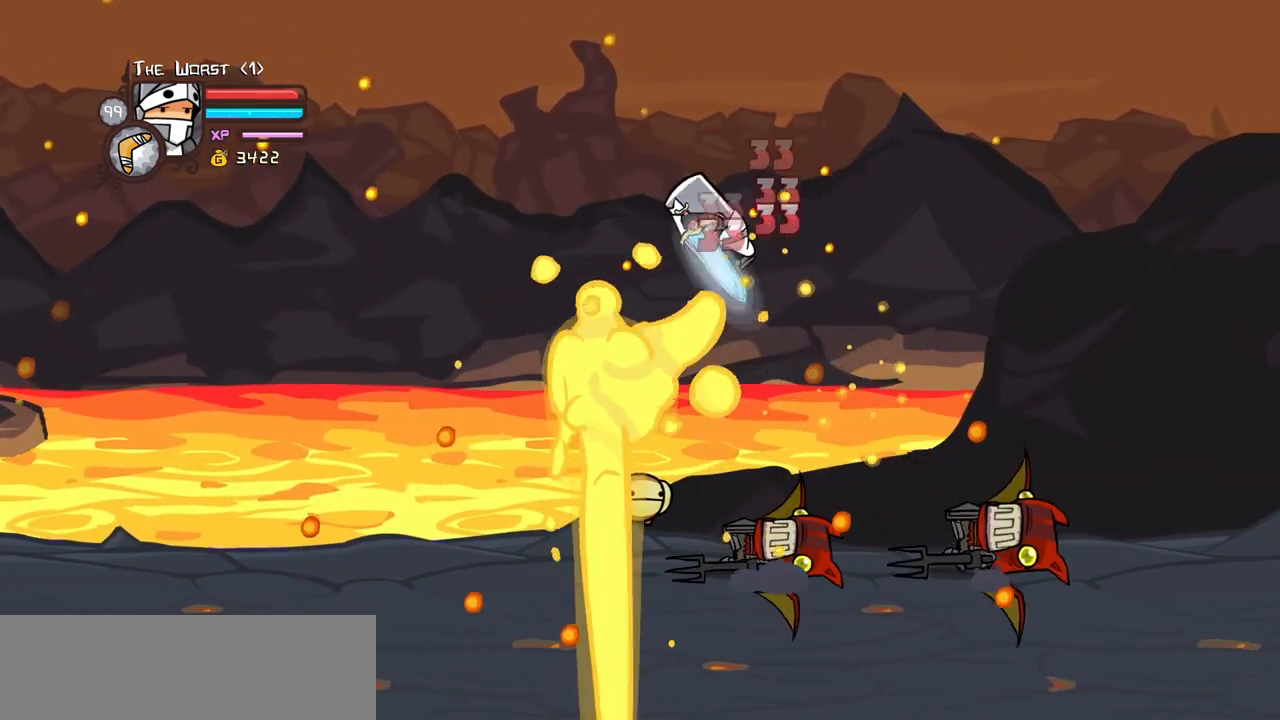
{"keys": ["right"], "events": [[33, "right", "down"]]}
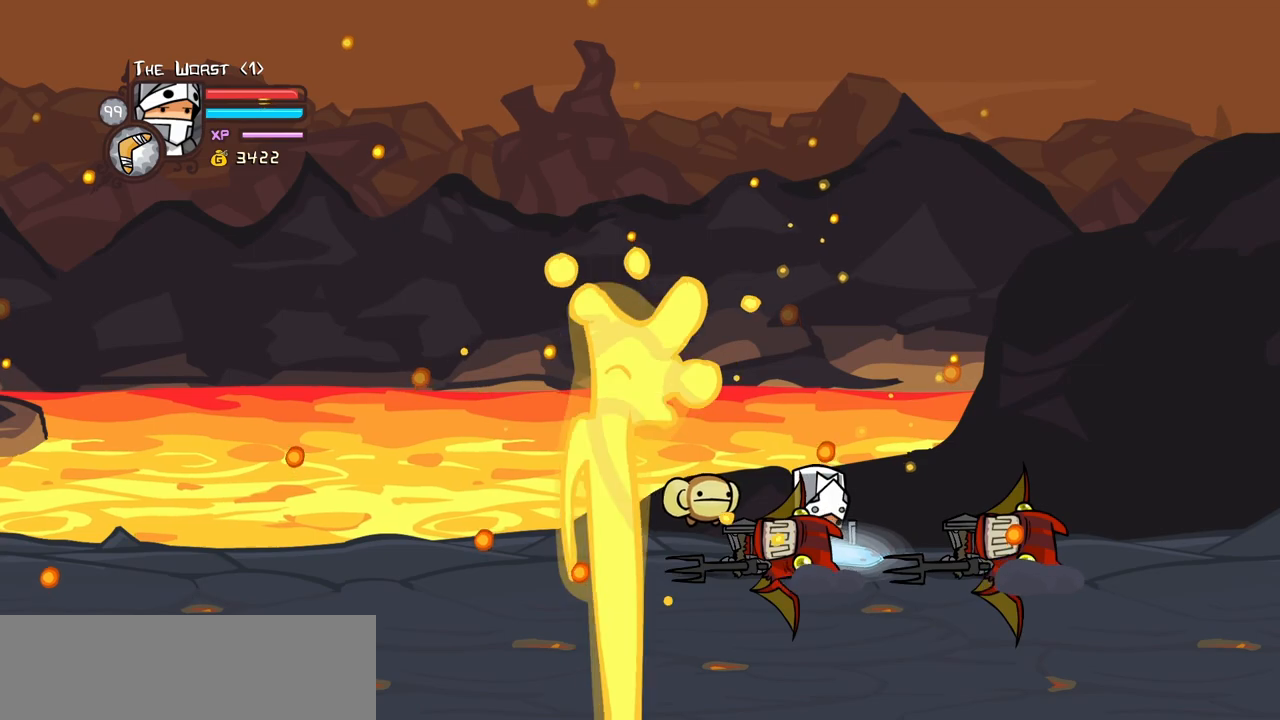
{"keys": ["left"], "events": [[283, "down", "down"], [383, "left", "down"], [433, "down", "up"], [433, "right", "up"]]}
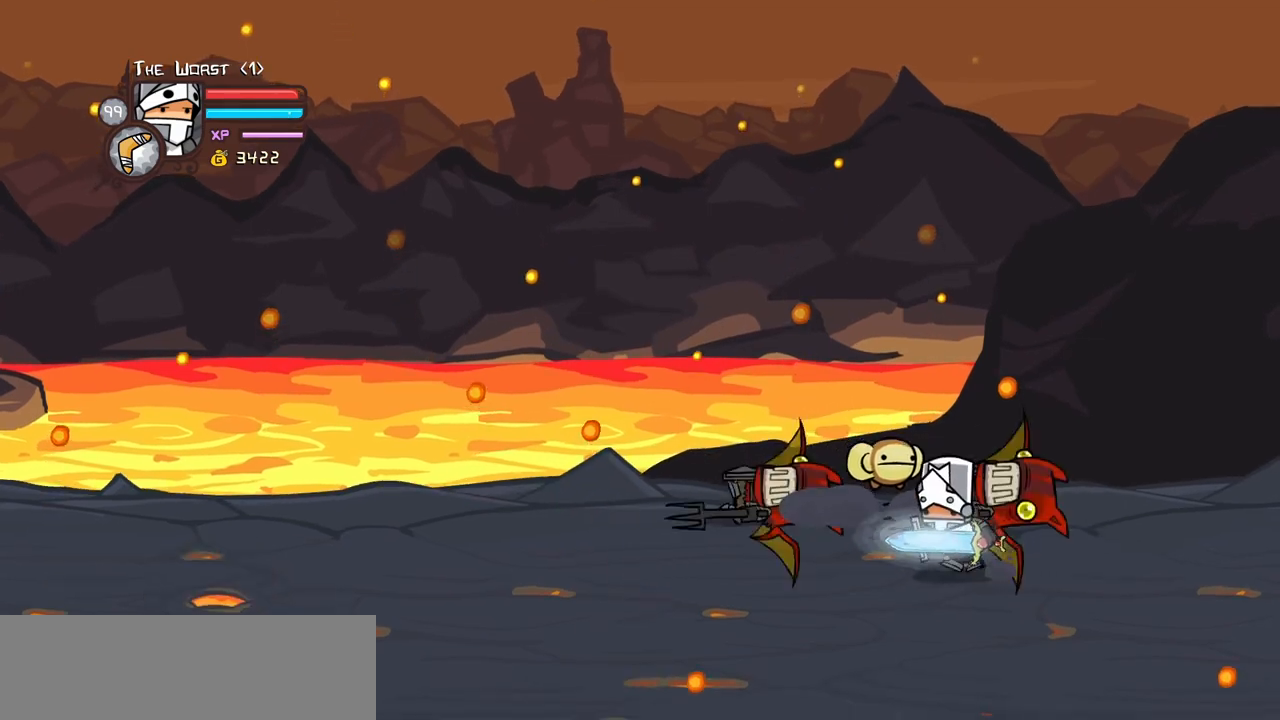
{"keys": ["left"], "events": []}
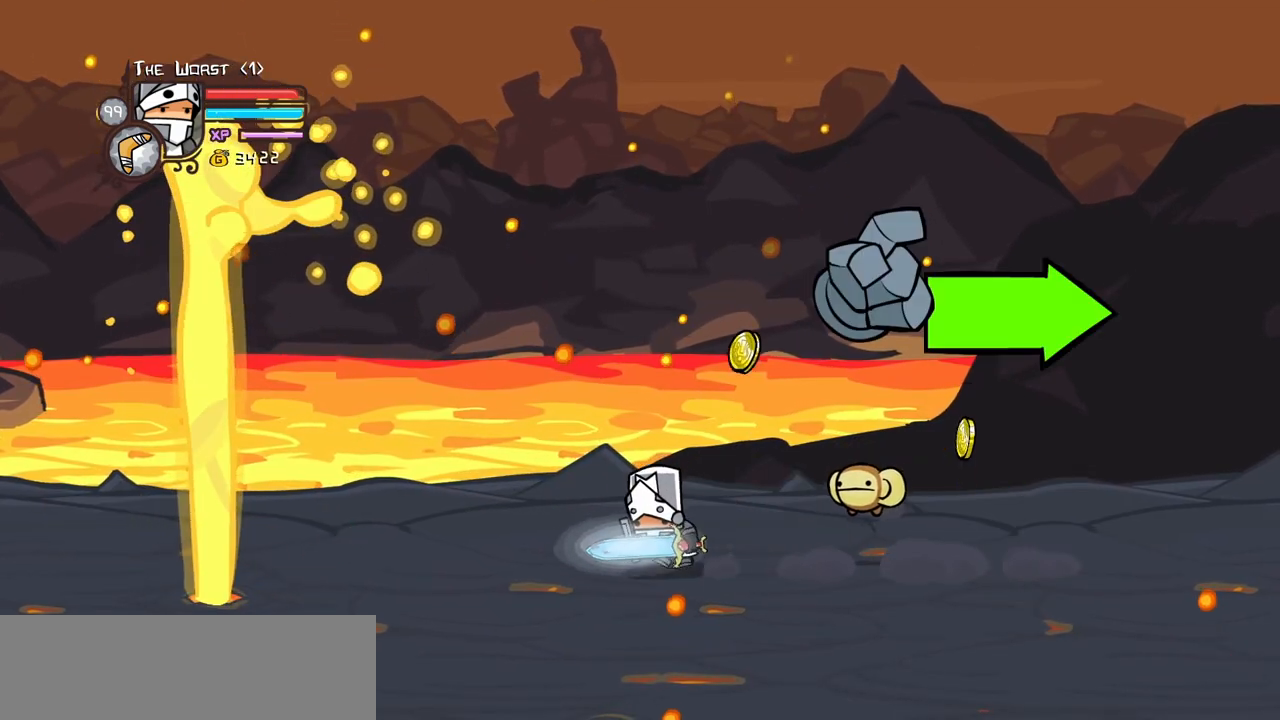
{"keys": ["right"], "events": [[83, "up", "down"], [183, "right", "down"], [233, "left", "up"], [317, "up", "up"]]}
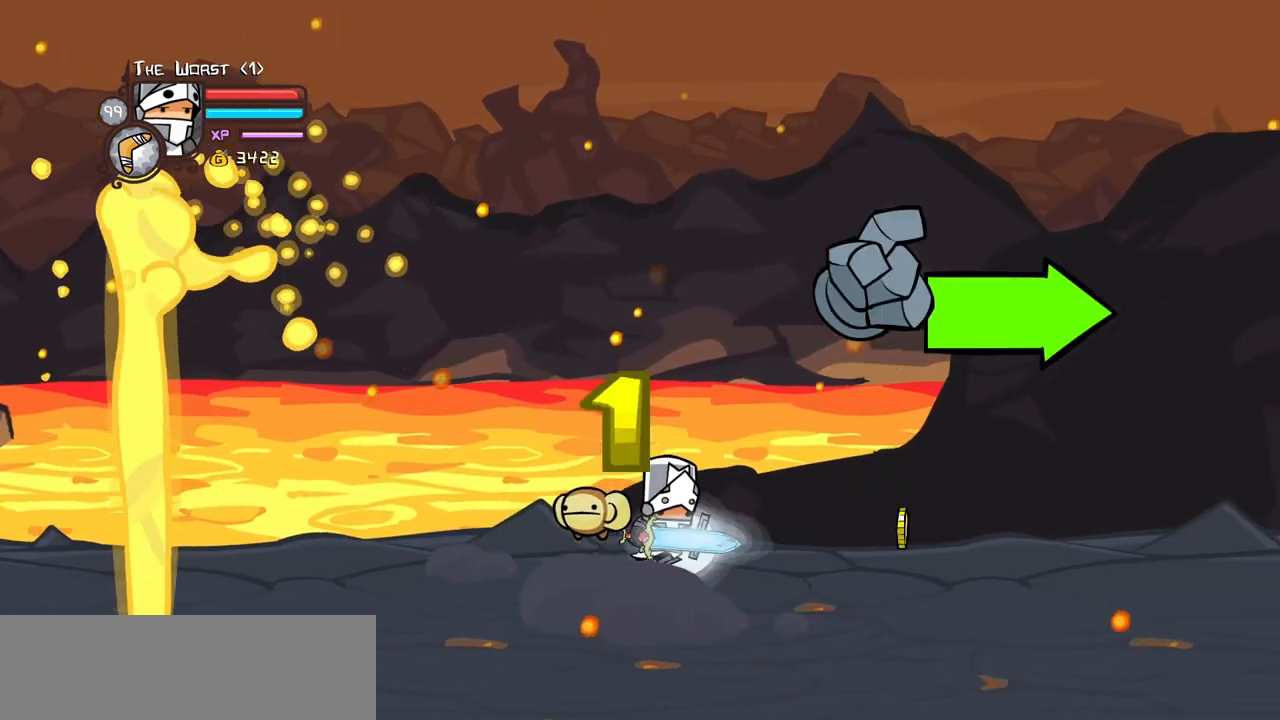
{"keys": ["down", "jump", "magic", "right"], "events": [[333, "down", "down"], [333, "magic", "down"], [433, "jump", "down"]]}
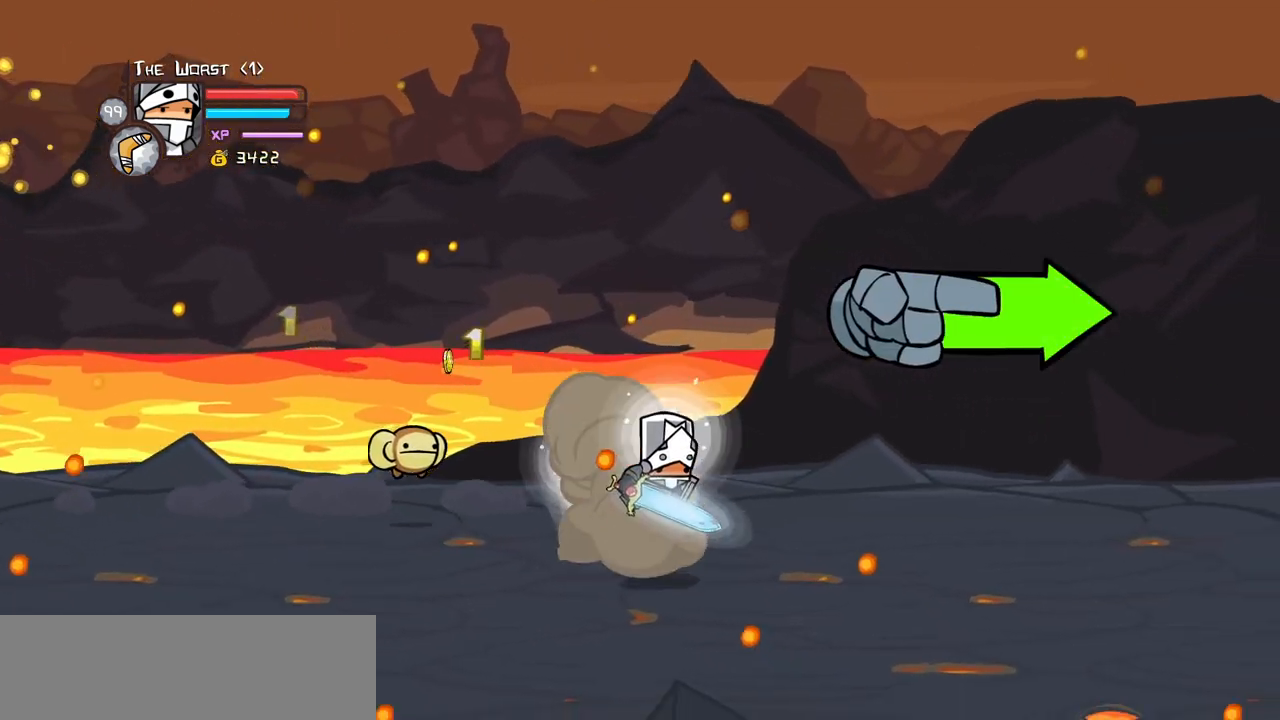
{"keys": ["item", "right"], "events": [[17, "down", "up"], [17, "jump", "up"], [67, "jump", "down"], [67, "magic", "up"], [167, "item", "down"], [217, "jump", "up"]]}
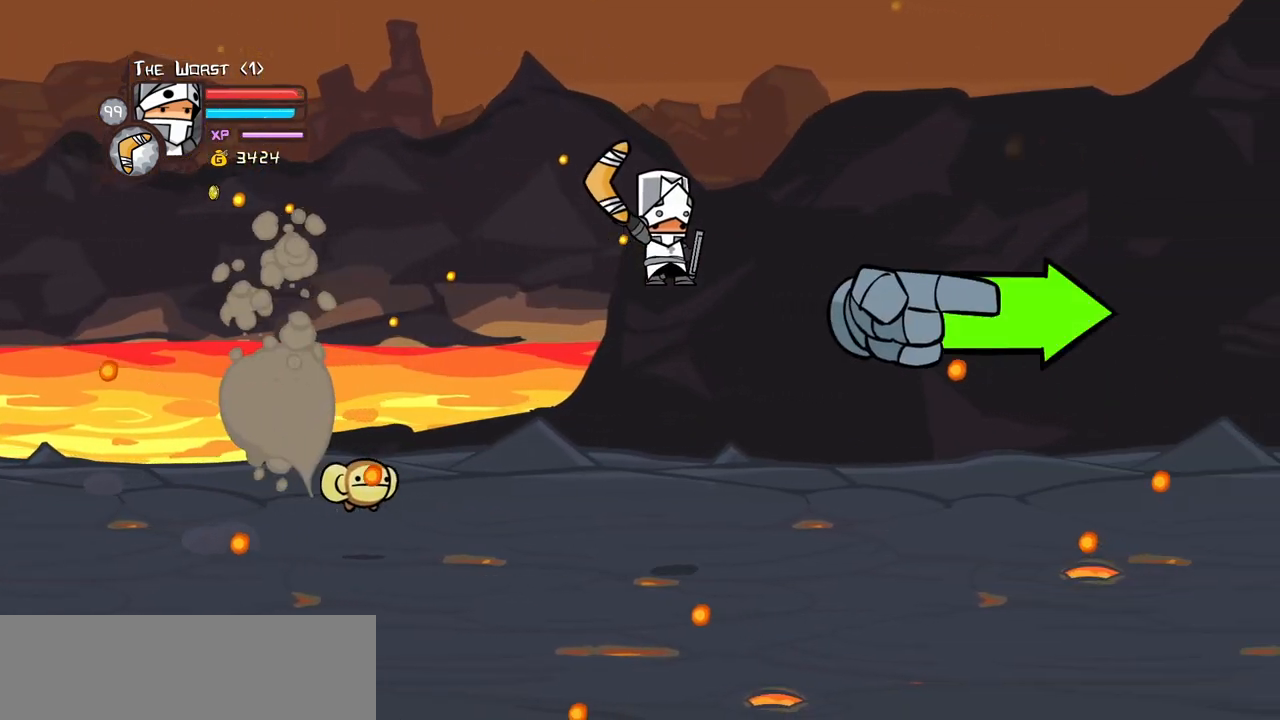
{"keys": ["item", "right", "up"], "events": [[467, "up", "down"]]}
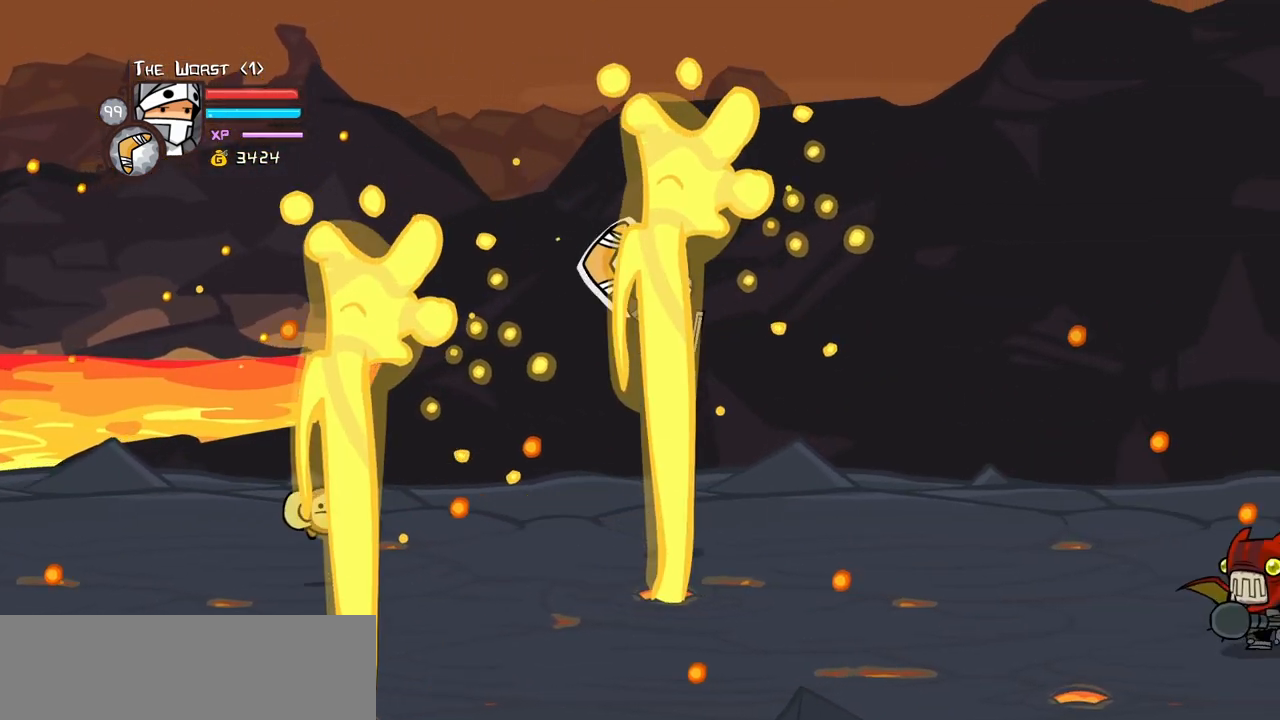
{"keys": ["right"], "events": [[200, "up", "up"], [333, "item", "up"]]}
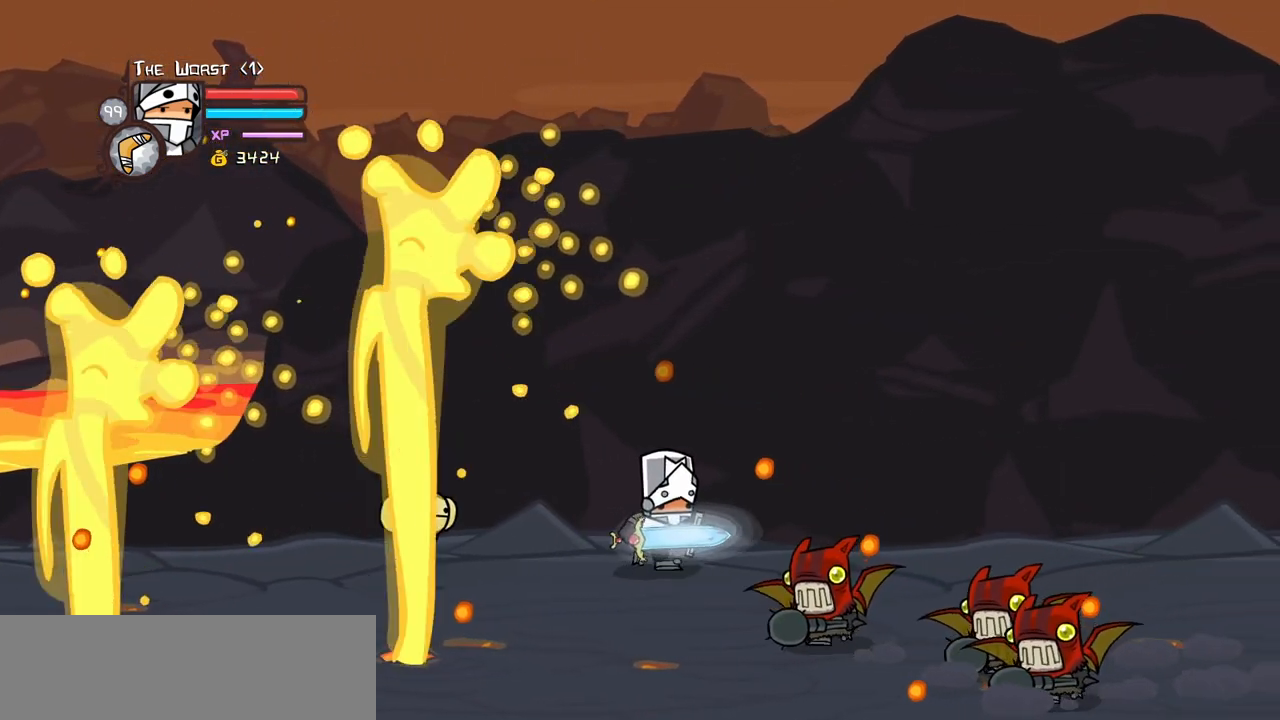
{"keys": ["jump", "right"], "events": [[400, "jump", "down"]]}
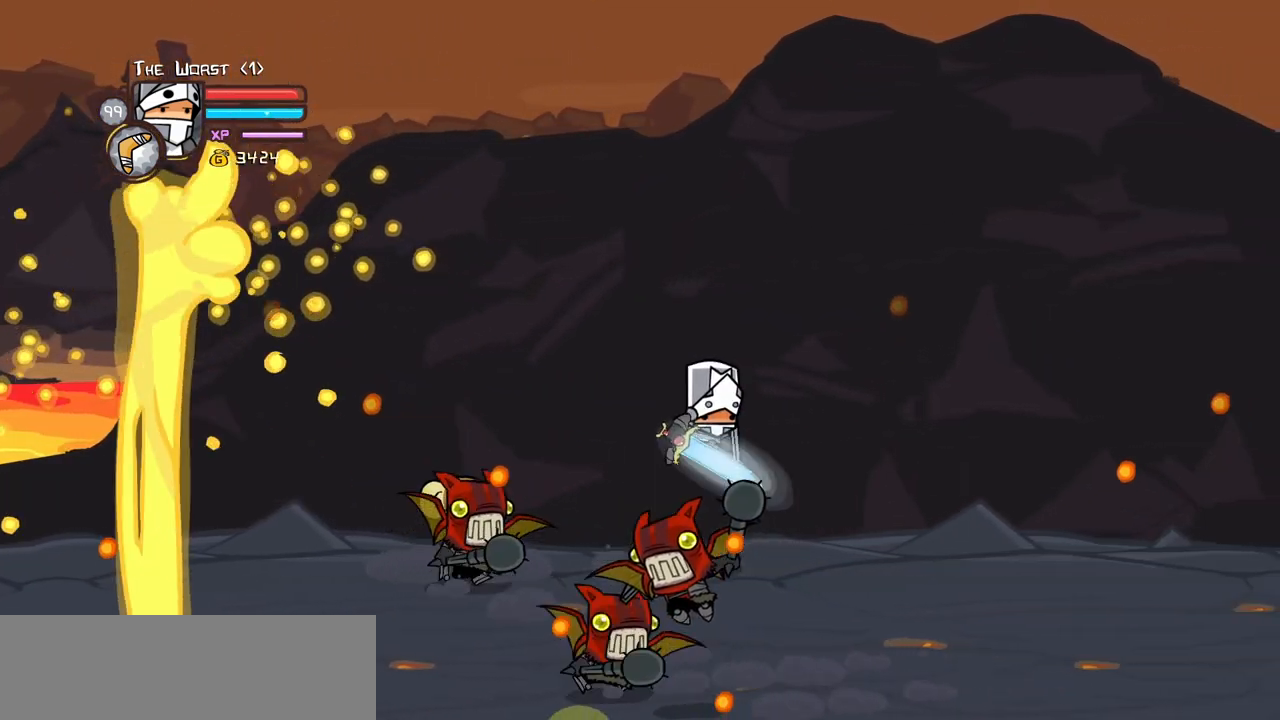
{"keys": ["right"], "events": [[33, "light", "down"], [133, "heavy", "down"], [133, "jump", "up"], [183, "light", "up"], [417, "heavy", "up"]]}
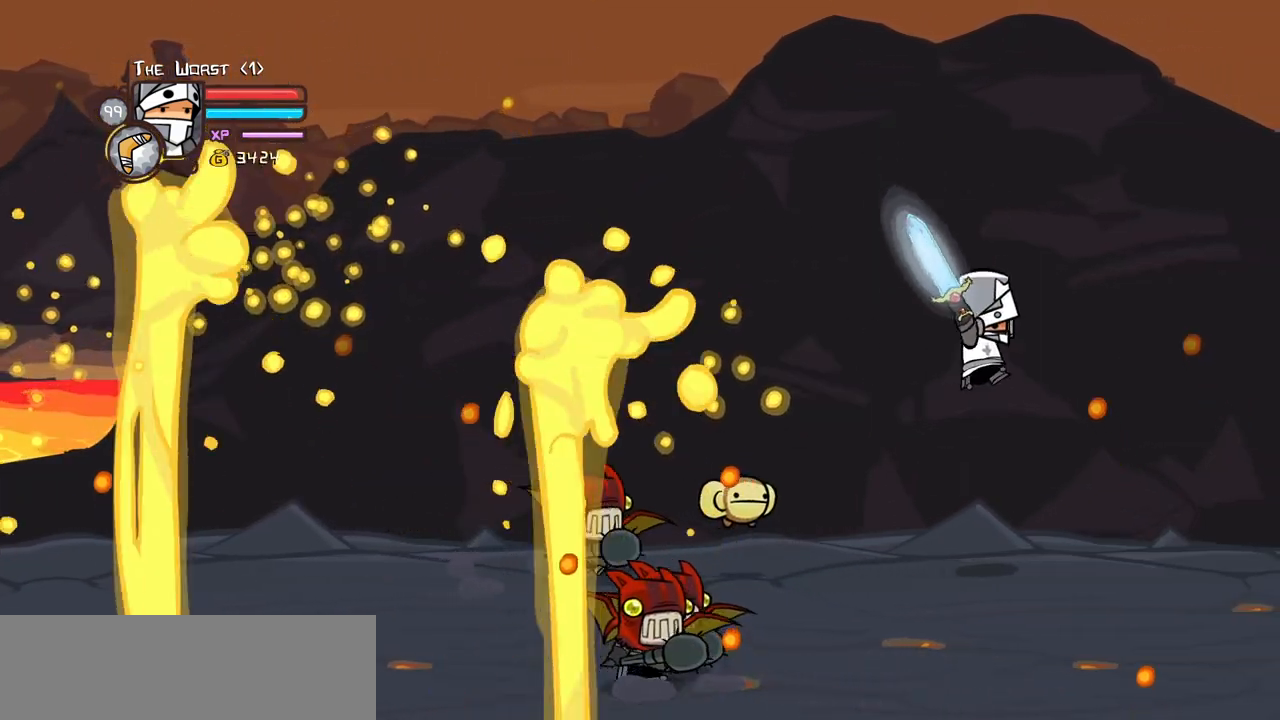
{"keys": ["right"], "events": []}
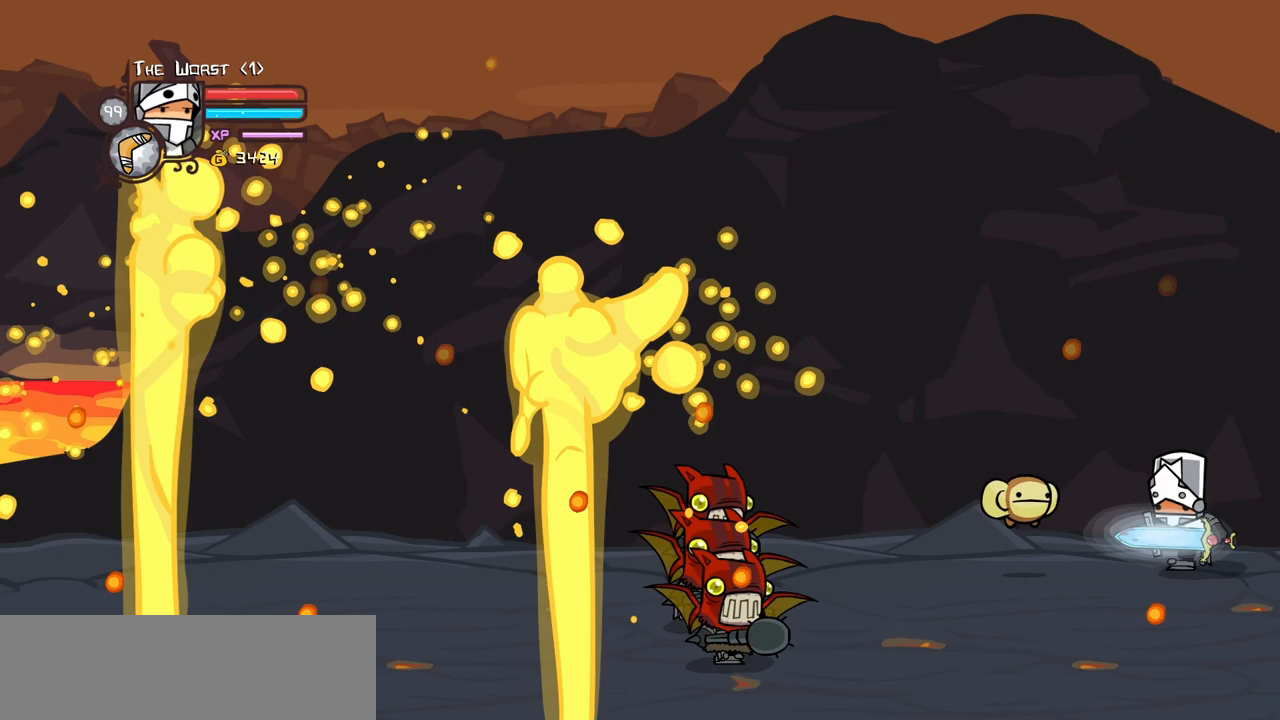
{"keys": ["jump", "left", "light"], "events": [[17, "left", "down"], [67, "right", "up"], [450, "jump", "down"], [483, "light", "down"]]}
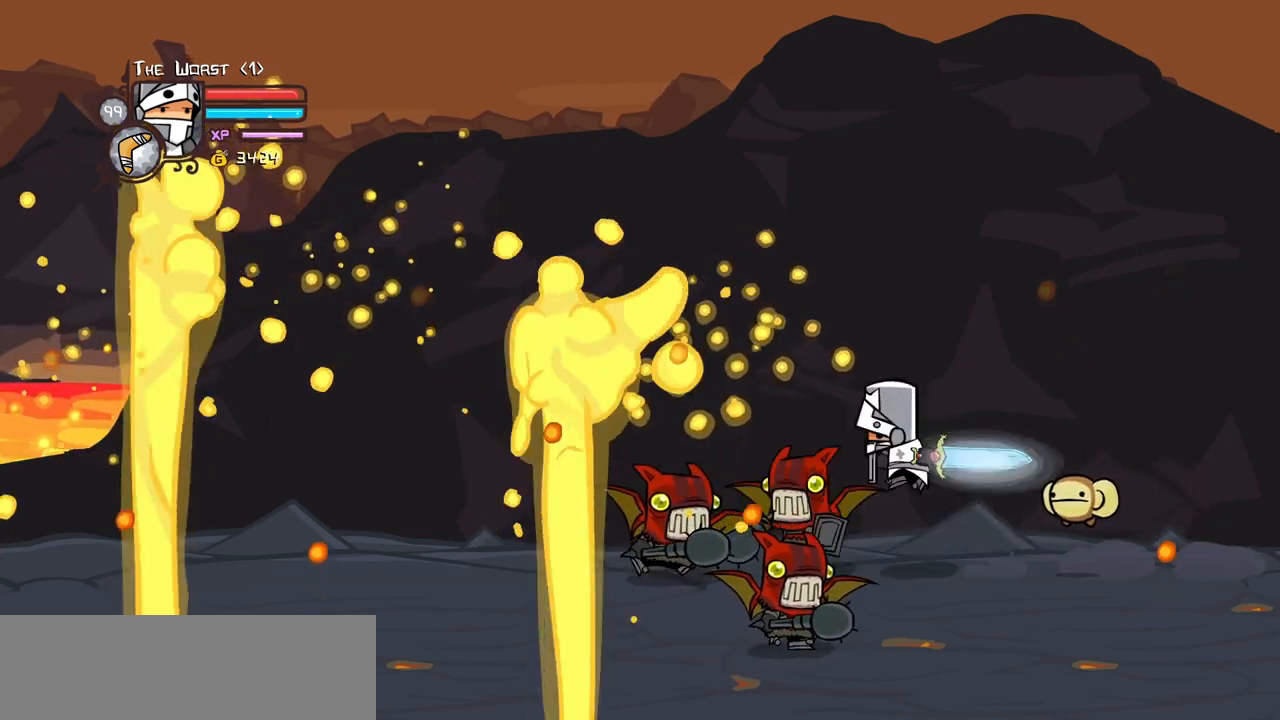
{"keys": ["heavy"], "events": [[83, "jump", "up"], [133, "light", "up"], [183, "light", "down"], [317, "heavy", "down"], [417, "light", "up"], [467, "left", "up"]]}
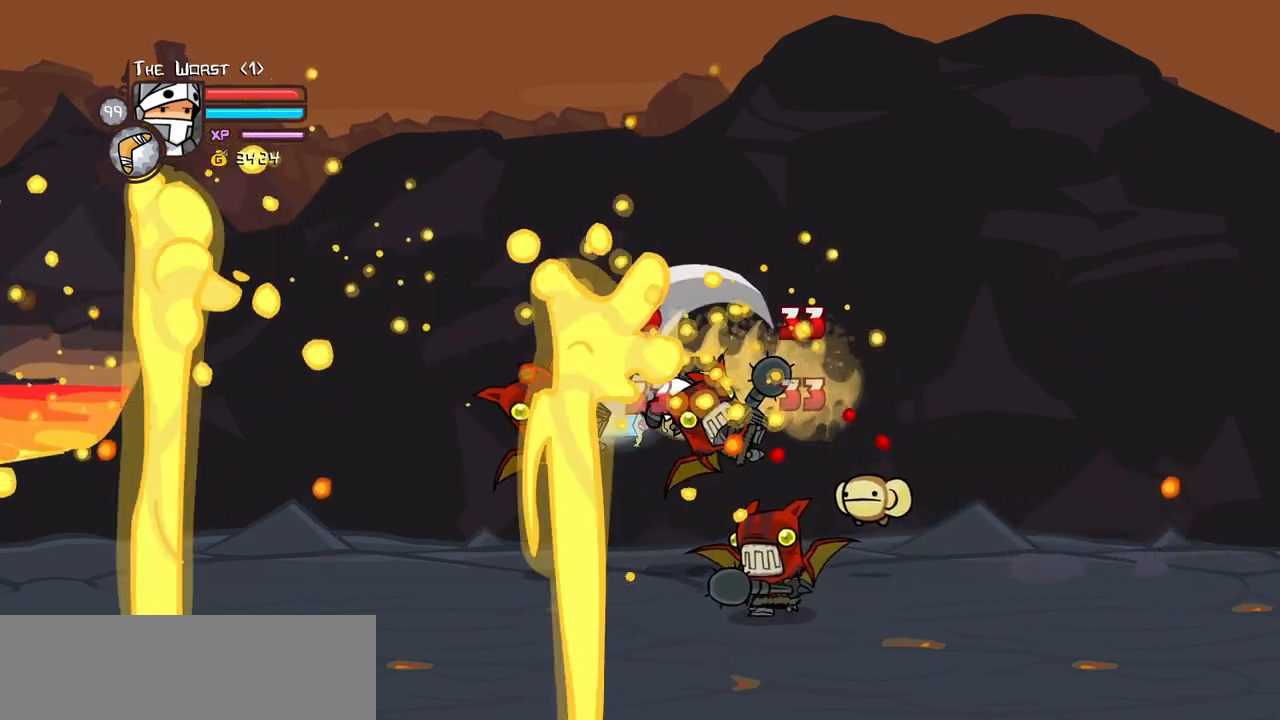
{"keys": [], "events": [[100, "heavy", "up"], [100, "left", "down"], [150, "heavy", "down"], [333, "right", "down"], [383, "heavy", "up"], [383, "left", "up"], [467, "right", "up"]]}